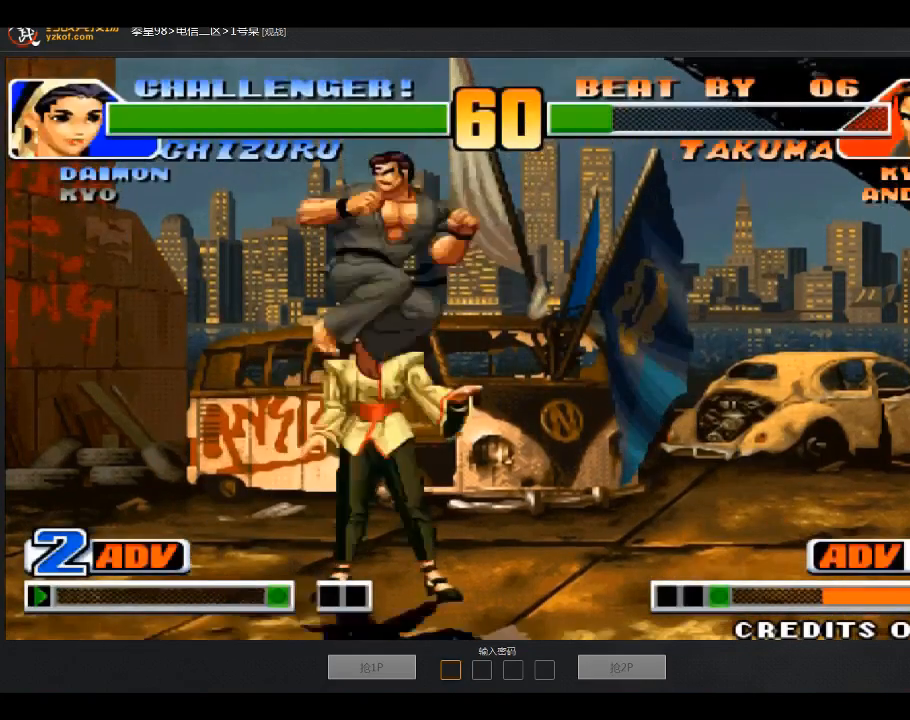
Gameplay with a controller (arcade stick); each line is a JSON object with the inputs held at the frame after it. "events" lists button and stick changes between this image and that frame as [ms after this image, input, new state], when the widget could be followed in between. Not read: D L3 R3.
{"buttons": [], "left_stick": "down-left", "events": [[100, "left_stick", "down-left"], [300, "B", "down"], [400, "B", "up"]]}
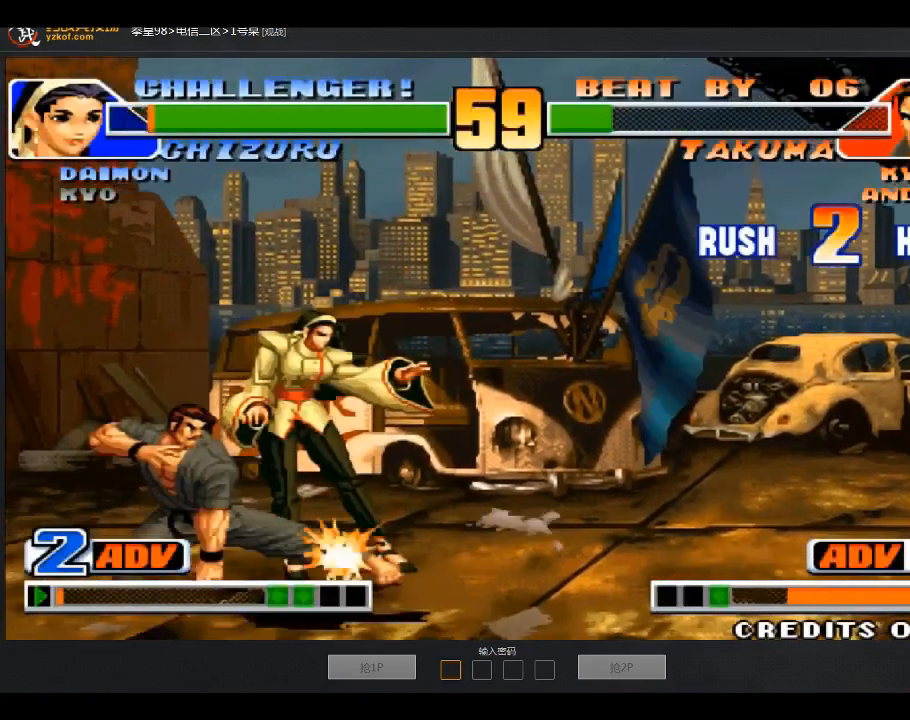
{"buttons": [], "left_stick": "down-left", "events": [[67, "B", "down"], [200, "B", "up"], [367, "B", "down"], [467, "B", "up"]]}
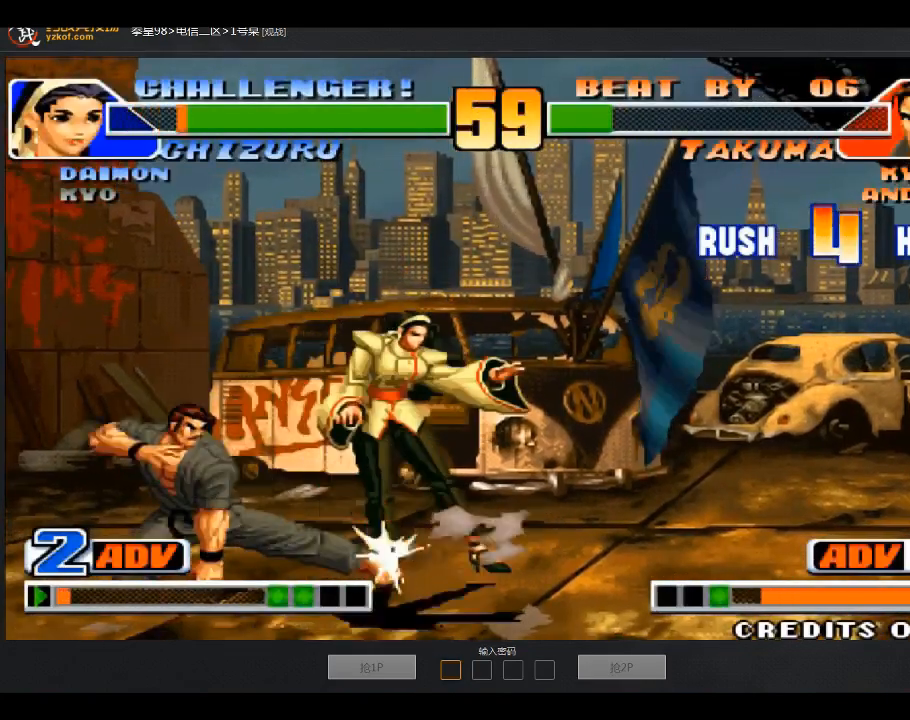
{"buttons": [], "left_stick": "right", "events": [[100, "A", "down"], [200, "A", "up"], [400, "left_stick", "right"]]}
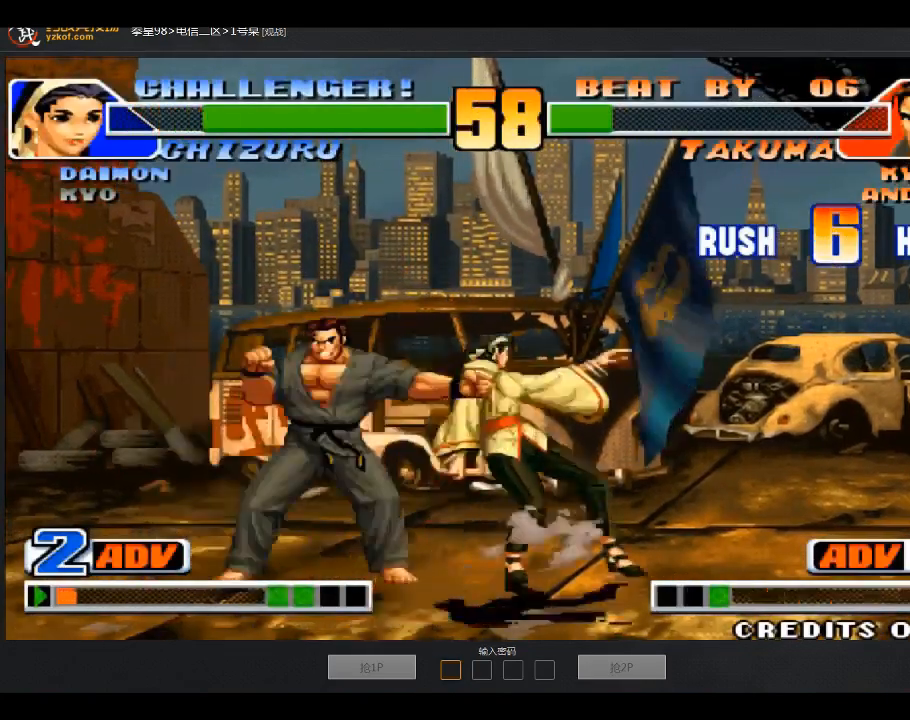
{"buttons": [], "left_stick": "center", "events": [[401, "left_stick", "center"]]}
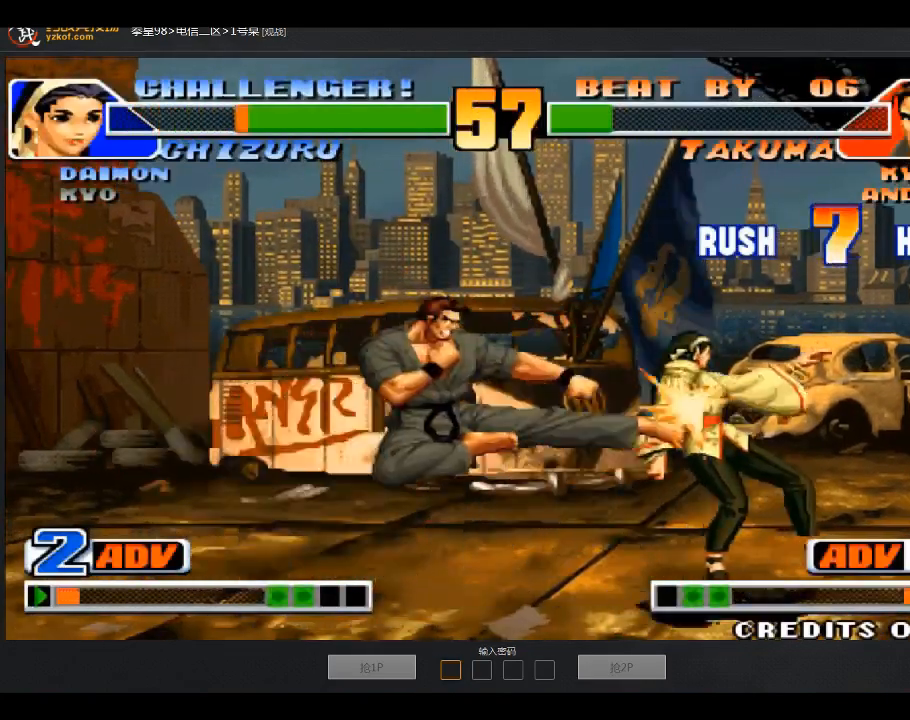
{"buttons": [], "left_stick": "center", "events": []}
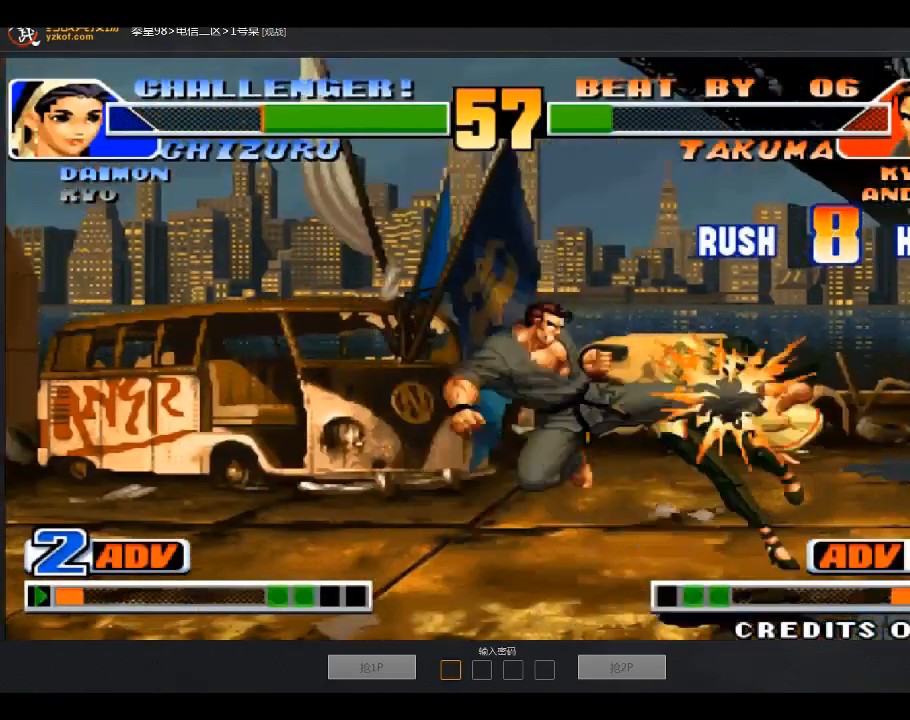
{"buttons": ["A"], "left_stick": "right", "events": [[167, "left_stick", "right"], [300, "left_stick", "left"], [401, "A", "down"], [401, "left_stick", "right"]]}
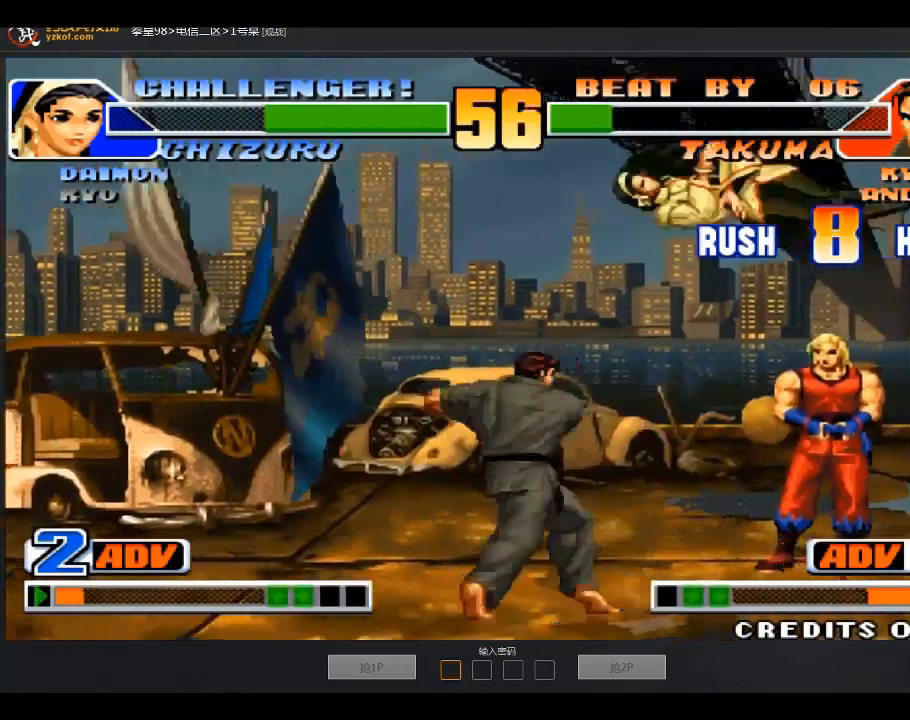
{"buttons": [], "left_stick": "center", "events": [[66, "A", "up"], [66, "left_stick", "center"]]}
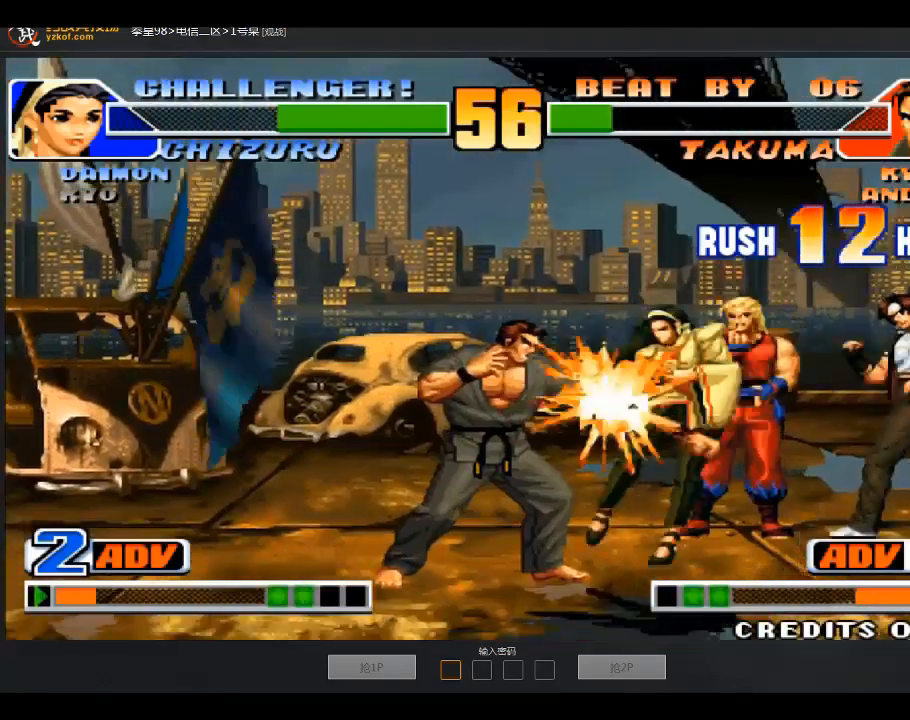
{"buttons": [], "left_stick": "center", "events": []}
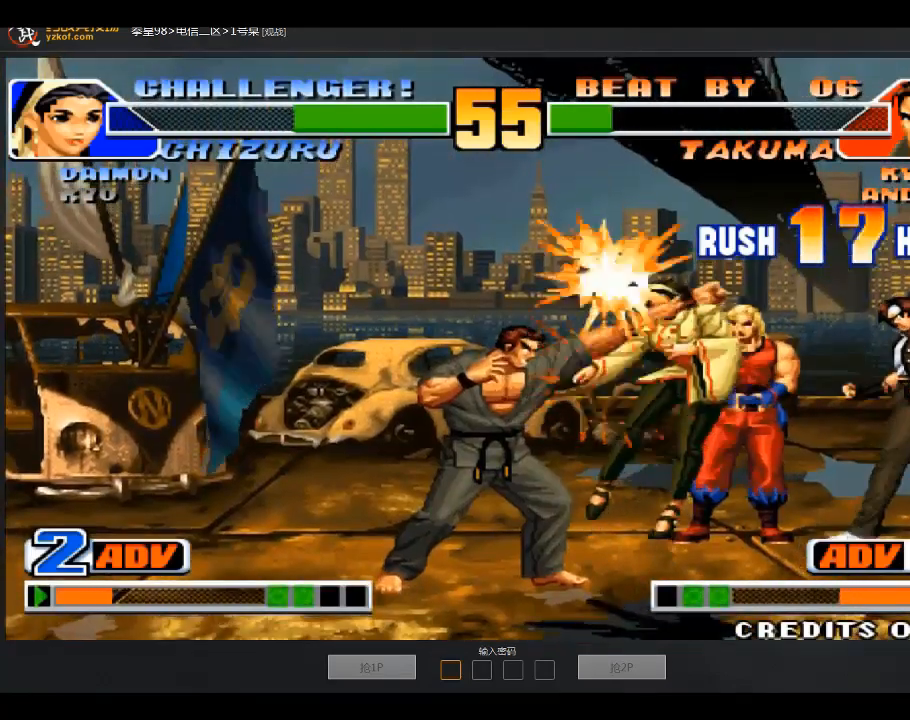
{"buttons": [], "left_stick": "center", "events": []}
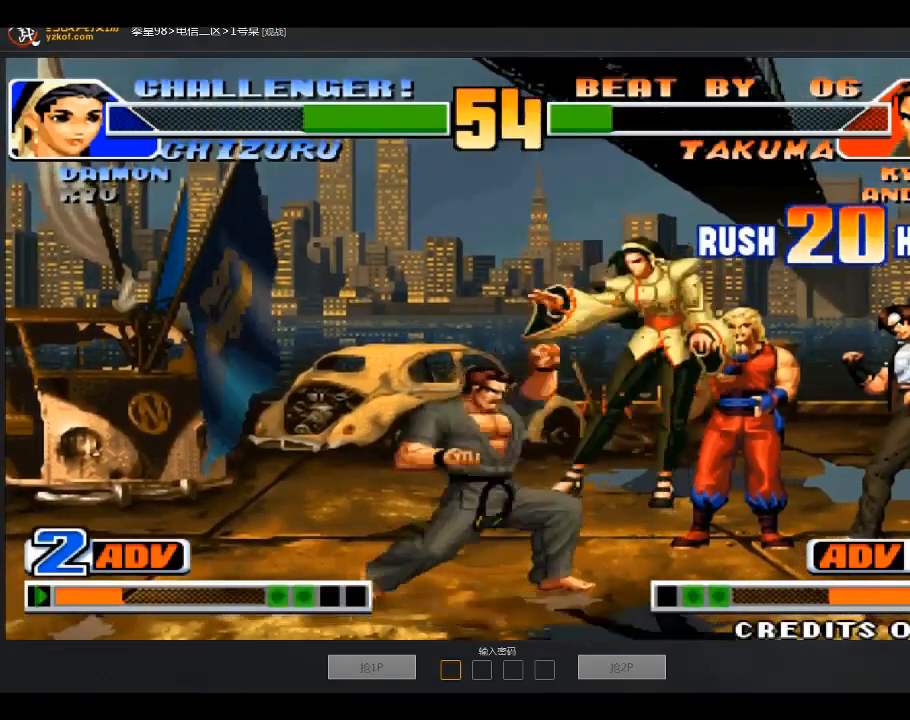
{"buttons": [], "left_stick": "center", "events": []}
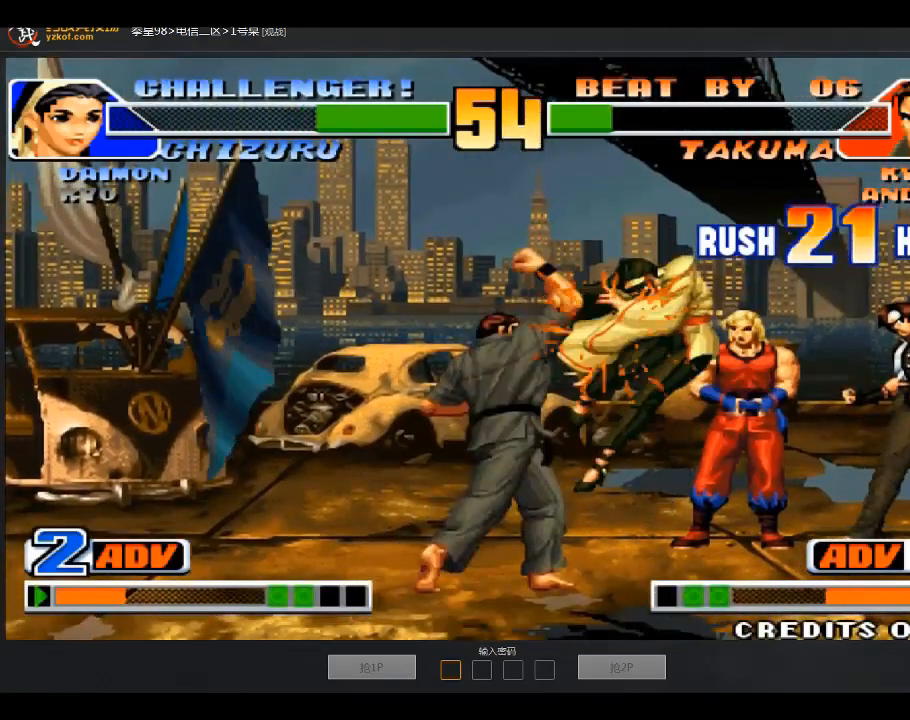
{"buttons": [], "left_stick": "left", "events": [[400, "left_stick", "left"]]}
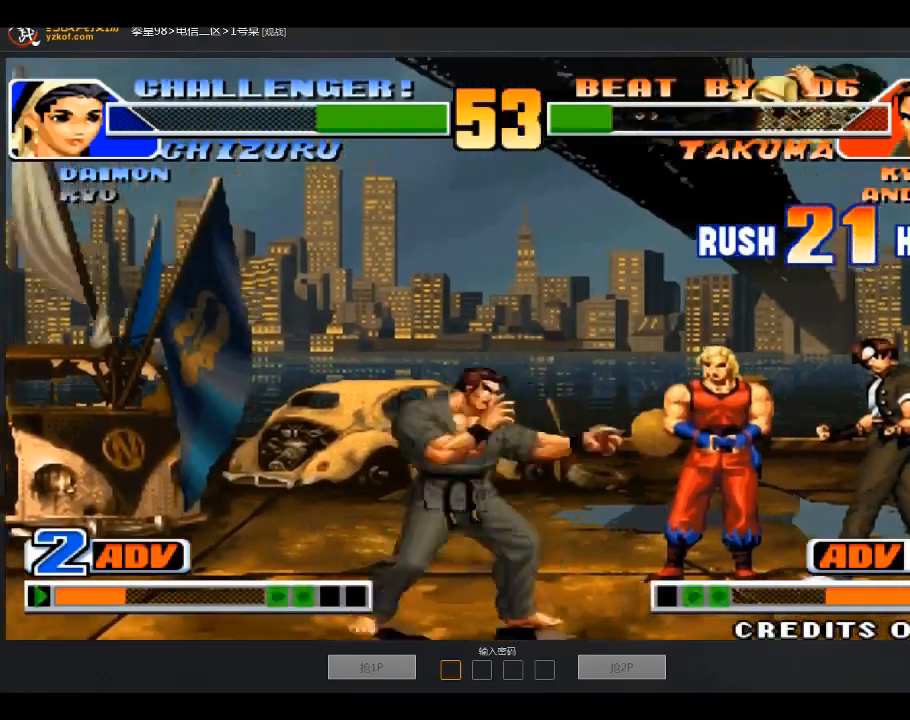
{"buttons": [], "left_stick": "down-left", "events": [[300, "left_stick", "right"], [367, "A", "down"], [467, "A", "up"], [501, "left_stick", "down-left"]]}
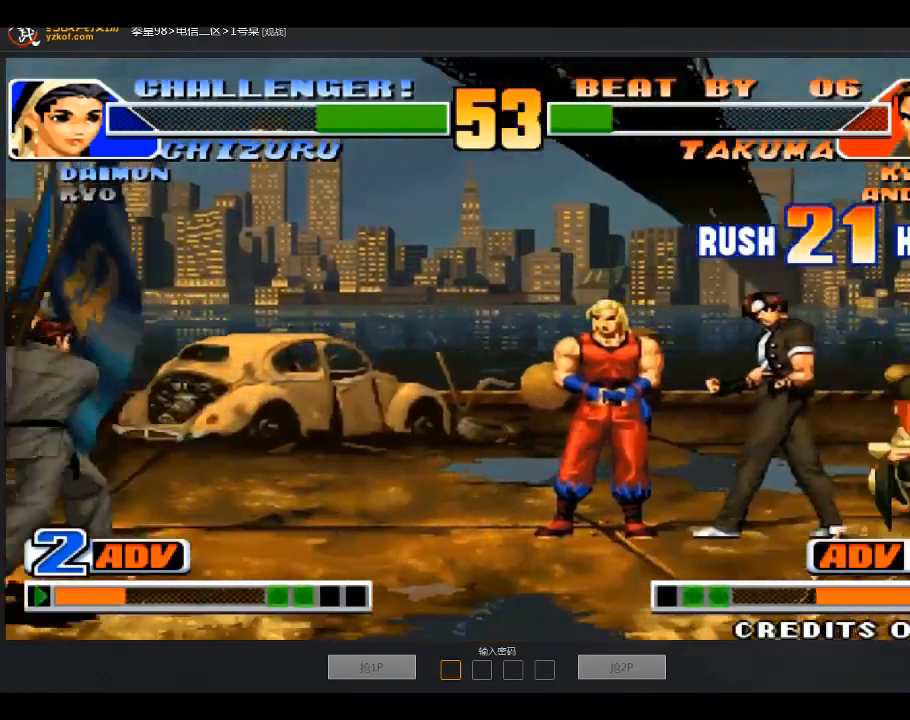
{"buttons": [], "left_stick": "down-left", "events": []}
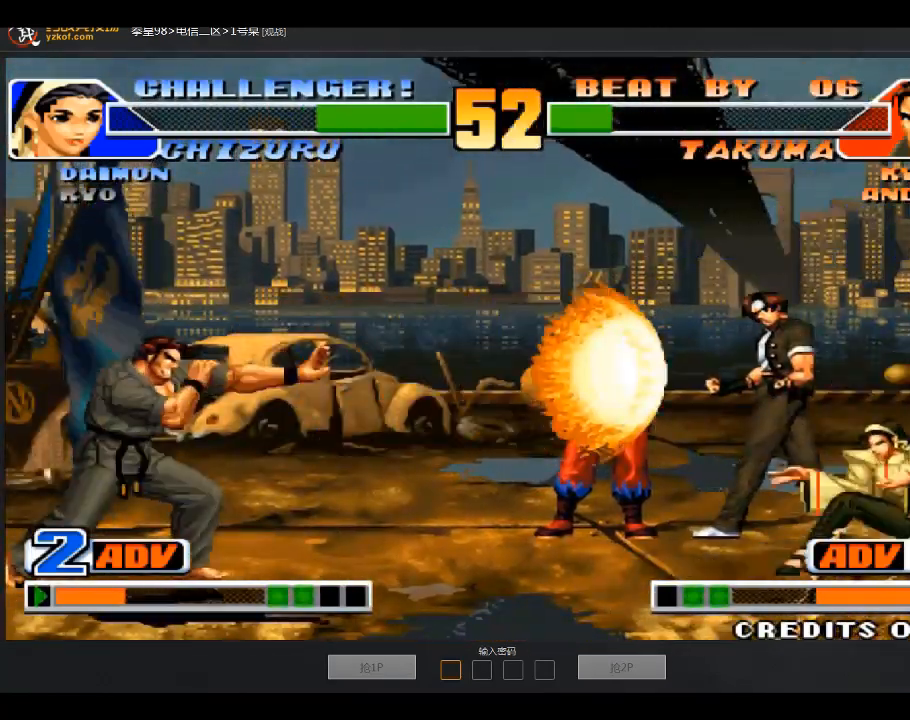
{"buttons": [], "left_stick": "center", "events": [[100, "B", "down"], [100, "left_stick", "right"], [300, "B", "up"], [300, "left_stick", "left"], [501, "left_stick", "center"]]}
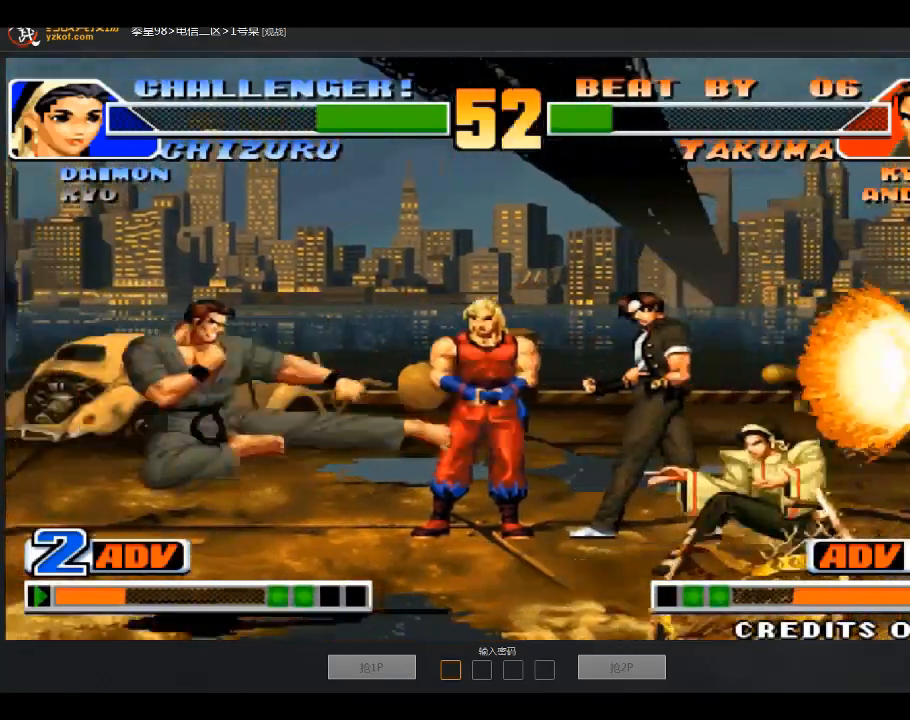
{"buttons": [], "left_stick": "down", "events": [[200, "left_stick", "down-right"], [300, "left_stick", "up-right"], [500, "left_stick", "down"]]}
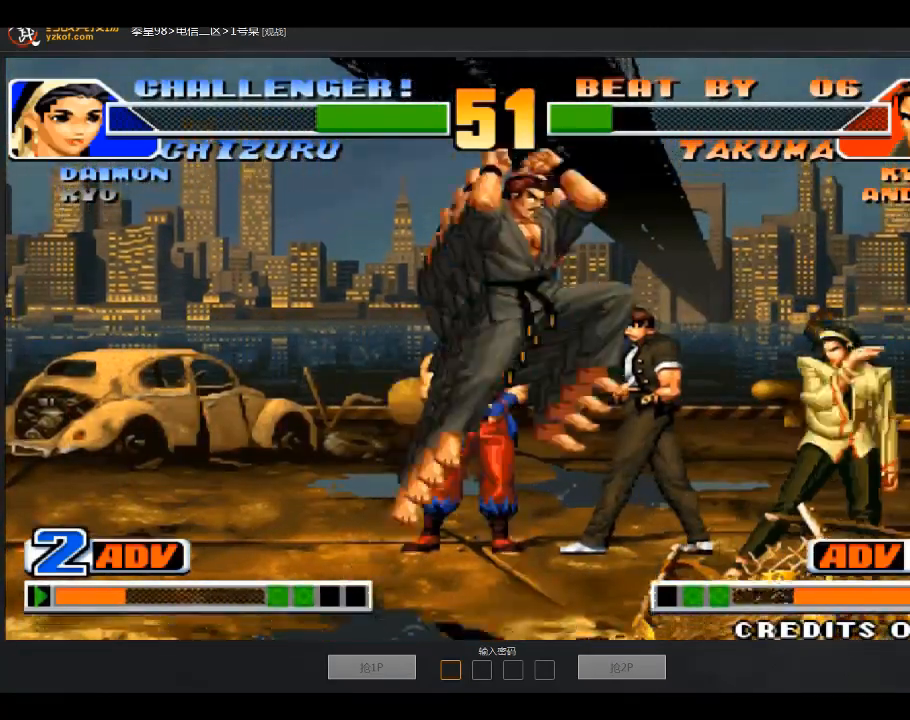
{"buttons": [], "left_stick": "down-right"}
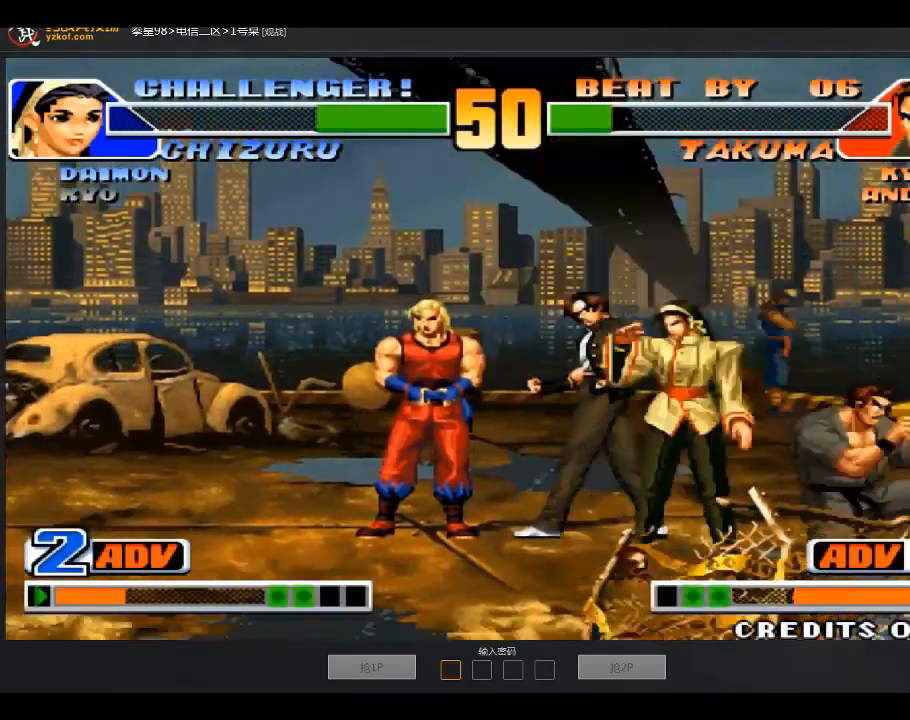
{"buttons": [], "left_stick": "down-right", "events": [[166, "B", "down"], [267, "B", "up"], [400, "A", "down"], [500, "A", "up"]]}
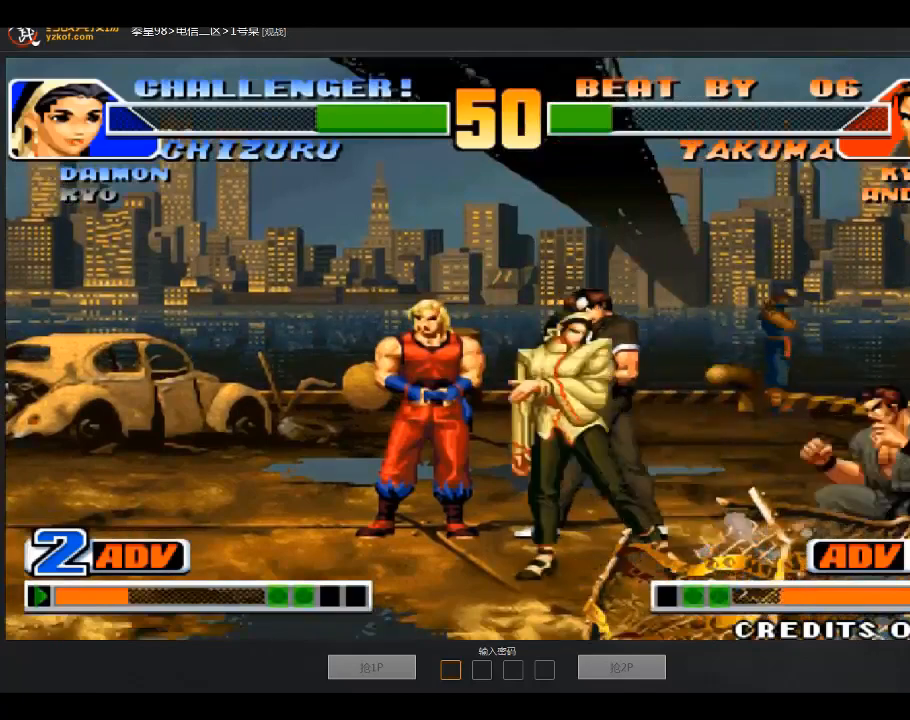
{"buttons": [], "left_stick": "left", "events": [[267, "left_stick", "left"]]}
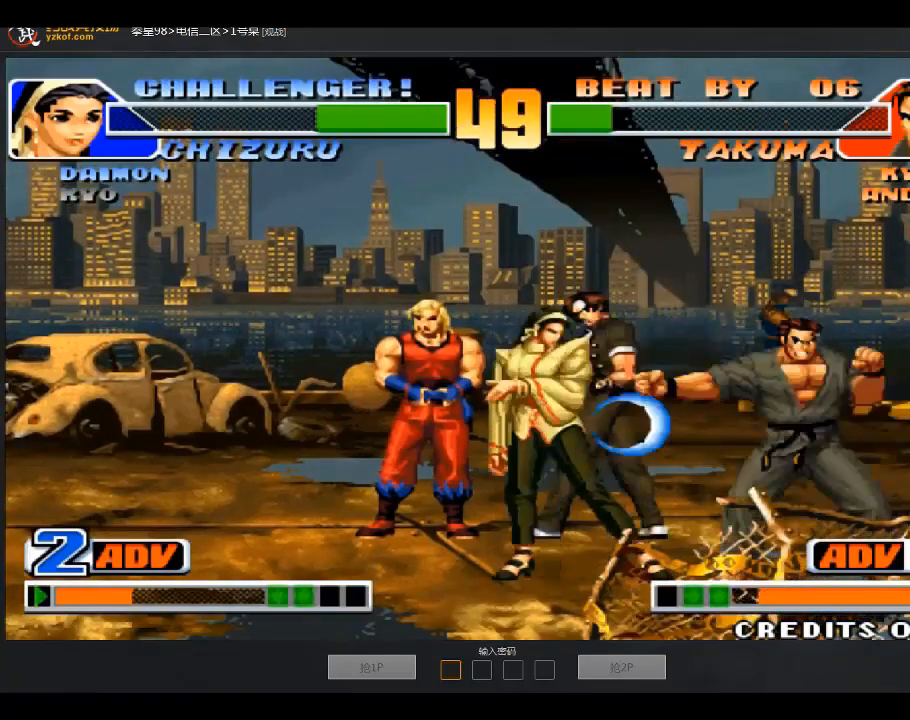
{"buttons": [], "left_stick": "down-right", "events": [[166, "left_stick", "down-right"]]}
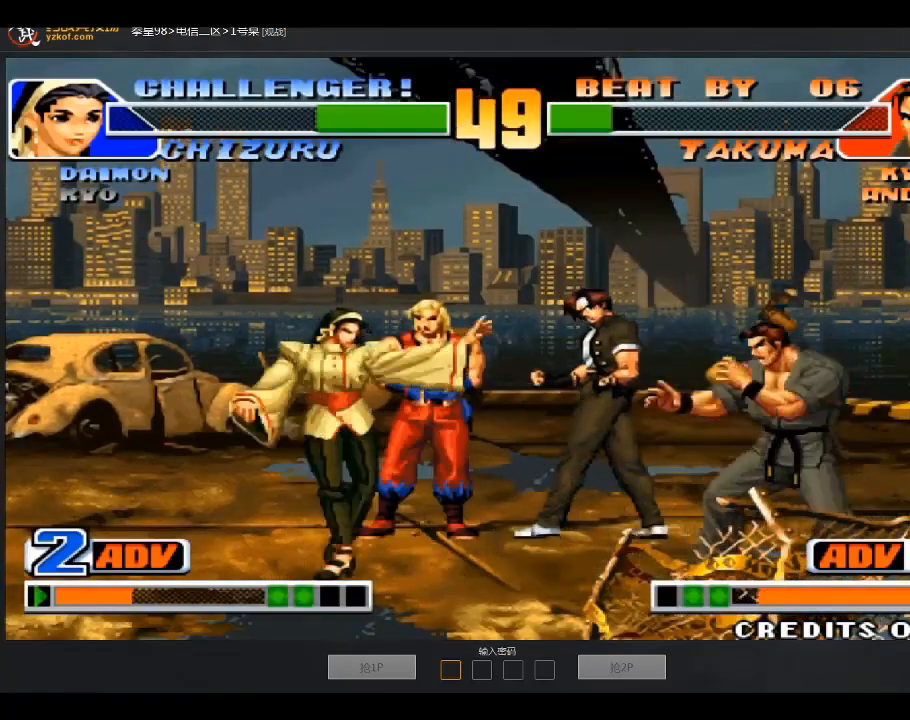
{"buttons": [], "left_stick": "center", "events": [[467, "left_stick", "center"]]}